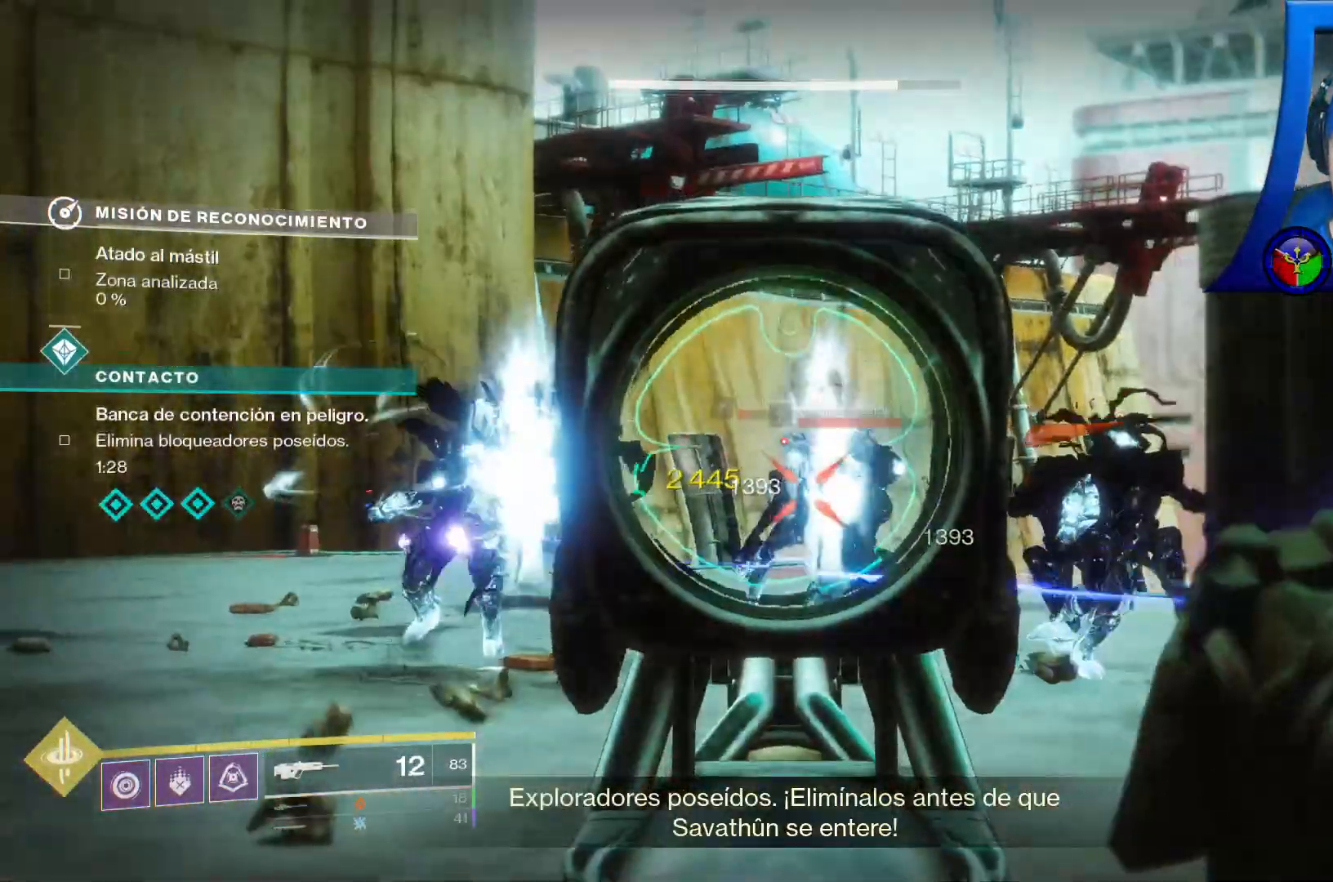
Gameplay with a controller (Xbox layout); each line is a JSON object with the inputs held at the frame after it. "events" lists button and stick changes between this image and that frame as [ms after this image, input, new state], when the widget could be followed in between. Not read: HOME L3.
{"buttons": ["R2"], "left_stick": "center", "right_stick": "center", "events": [[150, "R2", "up"], [150, "right_stick", "down-left"], [267, "right_stick", "left"], [317, "L2", "down"], [317, "left_stick", "center"], [350, "R2", "down"], [383, "L2", "up"], [383, "right_stick", "center"]]}
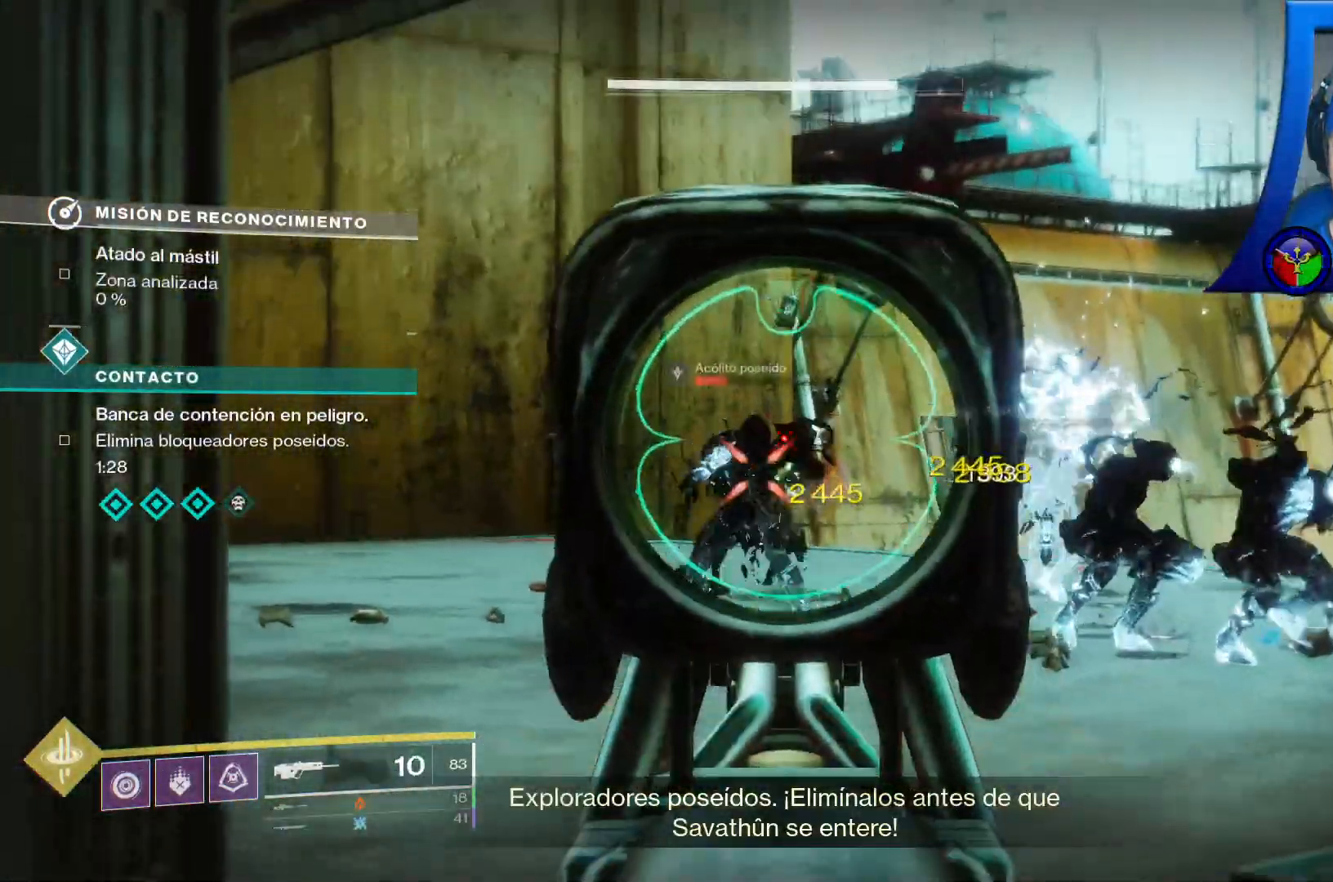
{"buttons": ["L2"], "left_stick": "center", "right_stick": "center", "events": [[50, "R2", "up"], [133, "L2", "down"], [183, "right_stick", "left"], [233, "R2", "down"], [333, "right_stick", "center"], [433, "R2", "up"]]}
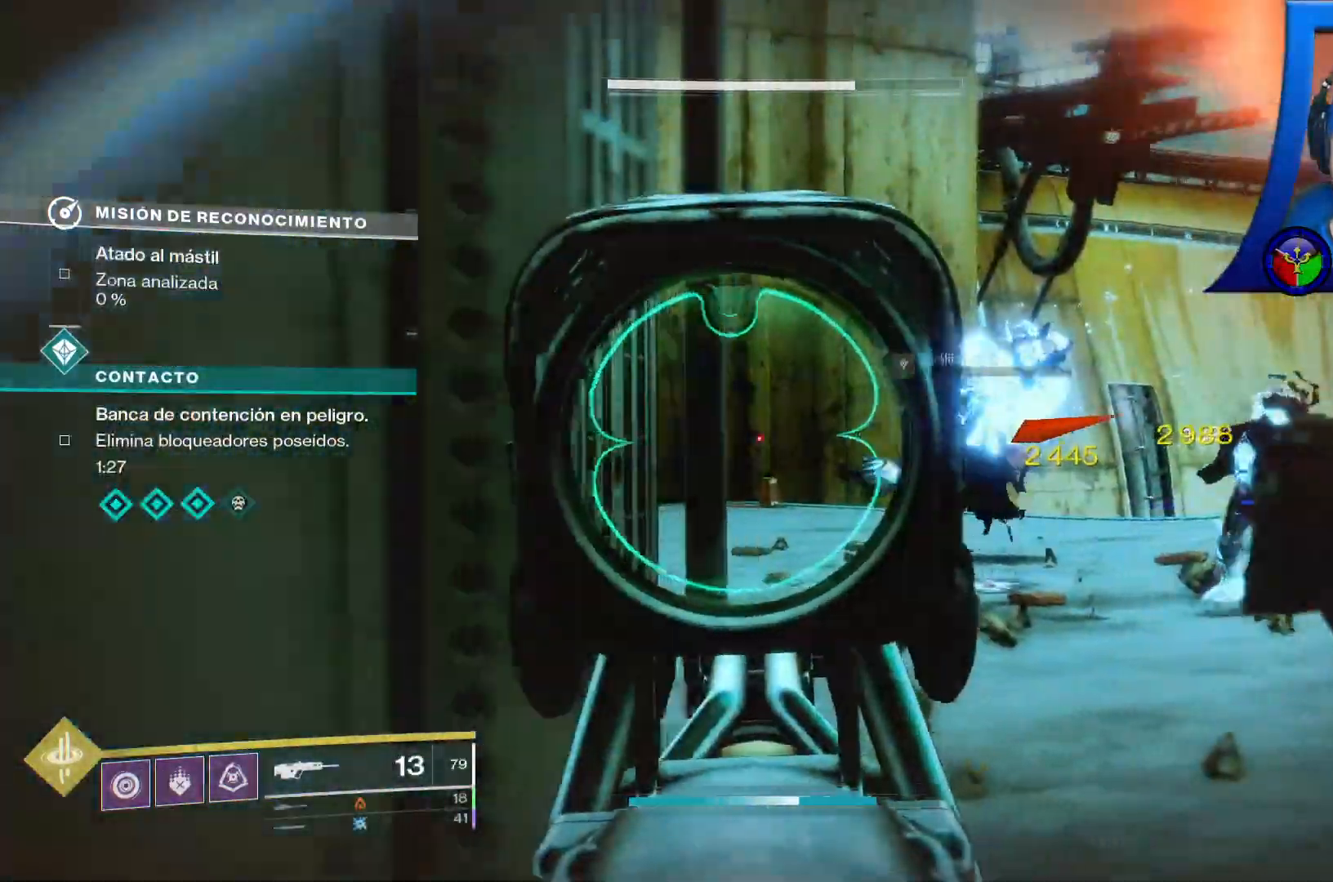
{"buttons": [], "left_stick": "down-left", "right_stick": "center", "events": [[17, "L2", "up"], [67, "left_stick", "down"], [100, "right_stick", "right"], [150, "left_stick", "down-left"], [400, "right_stick", "center"]]}
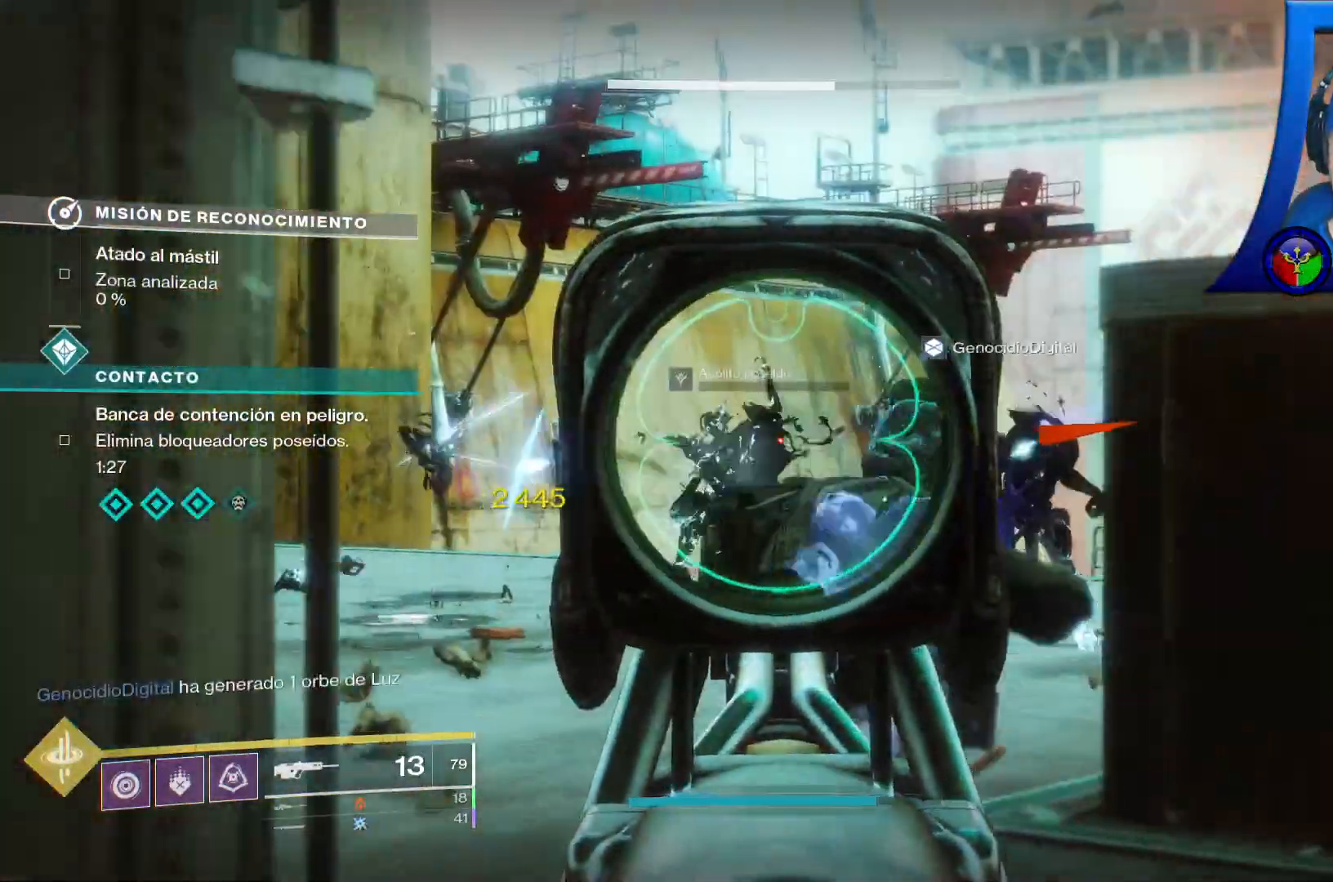
{"buttons": [], "left_stick": "left", "right_stick": "right", "events": [[67, "left_stick", "down"], [83, "right_stick", "right"], [183, "left_stick", "center"], [233, "right_stick", "left"], [283, "right_stick", "center"], [417, "left_stick", "left"], [467, "right_stick", "right"]]}
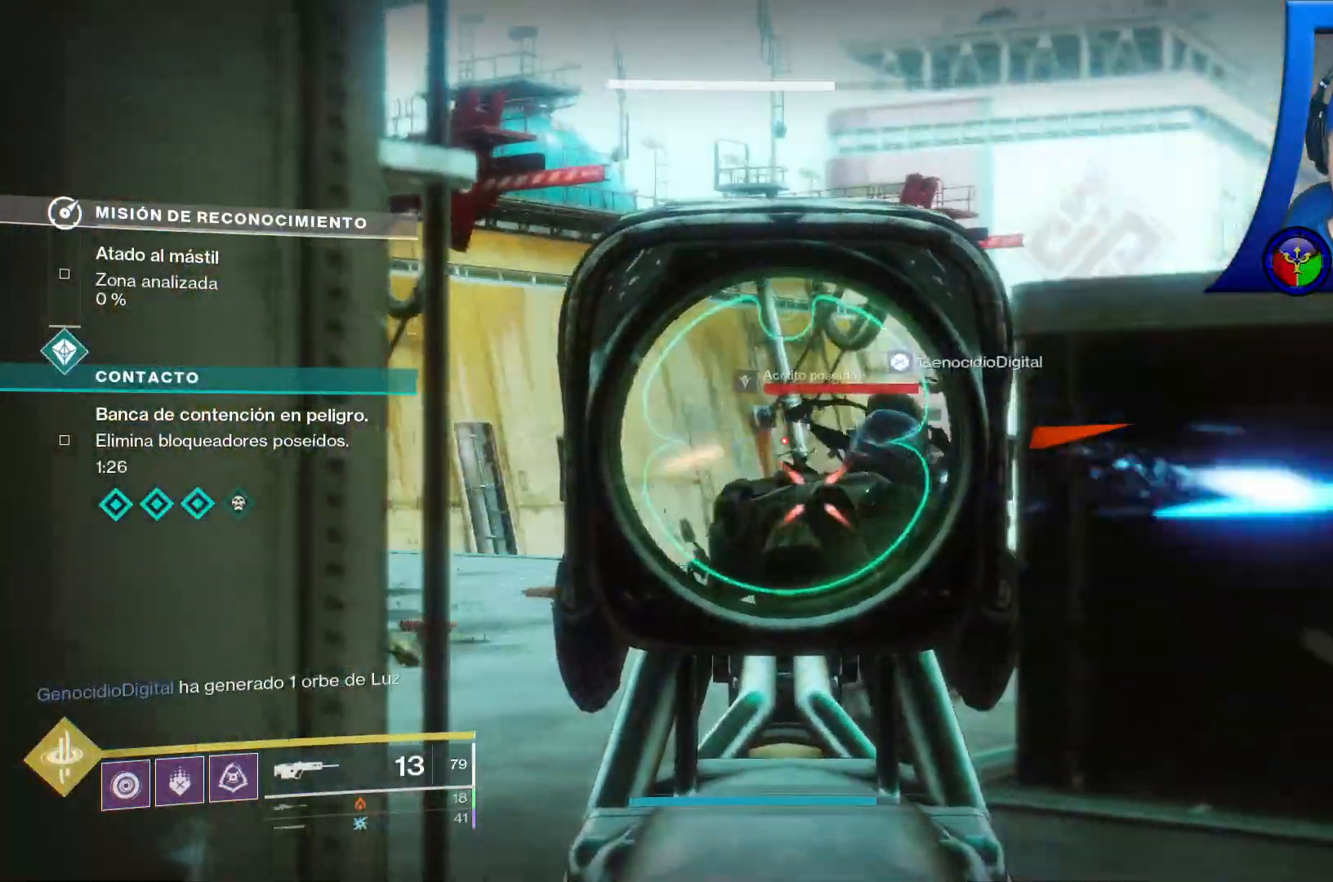
{"buttons": [], "left_stick": "down", "right_stick": "right"}
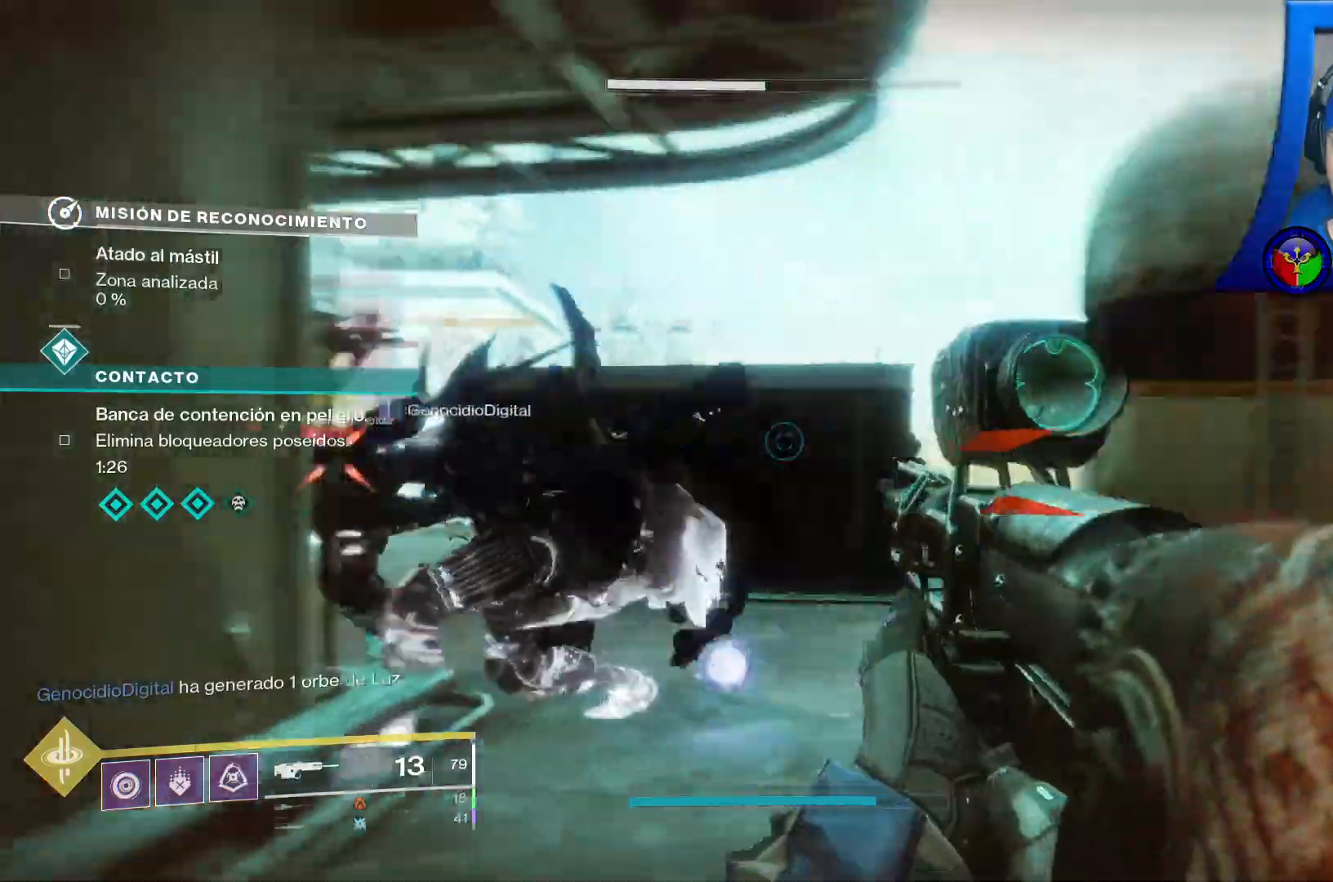
{"buttons": ["R2"], "left_stick": "up", "right_stick": "center"}
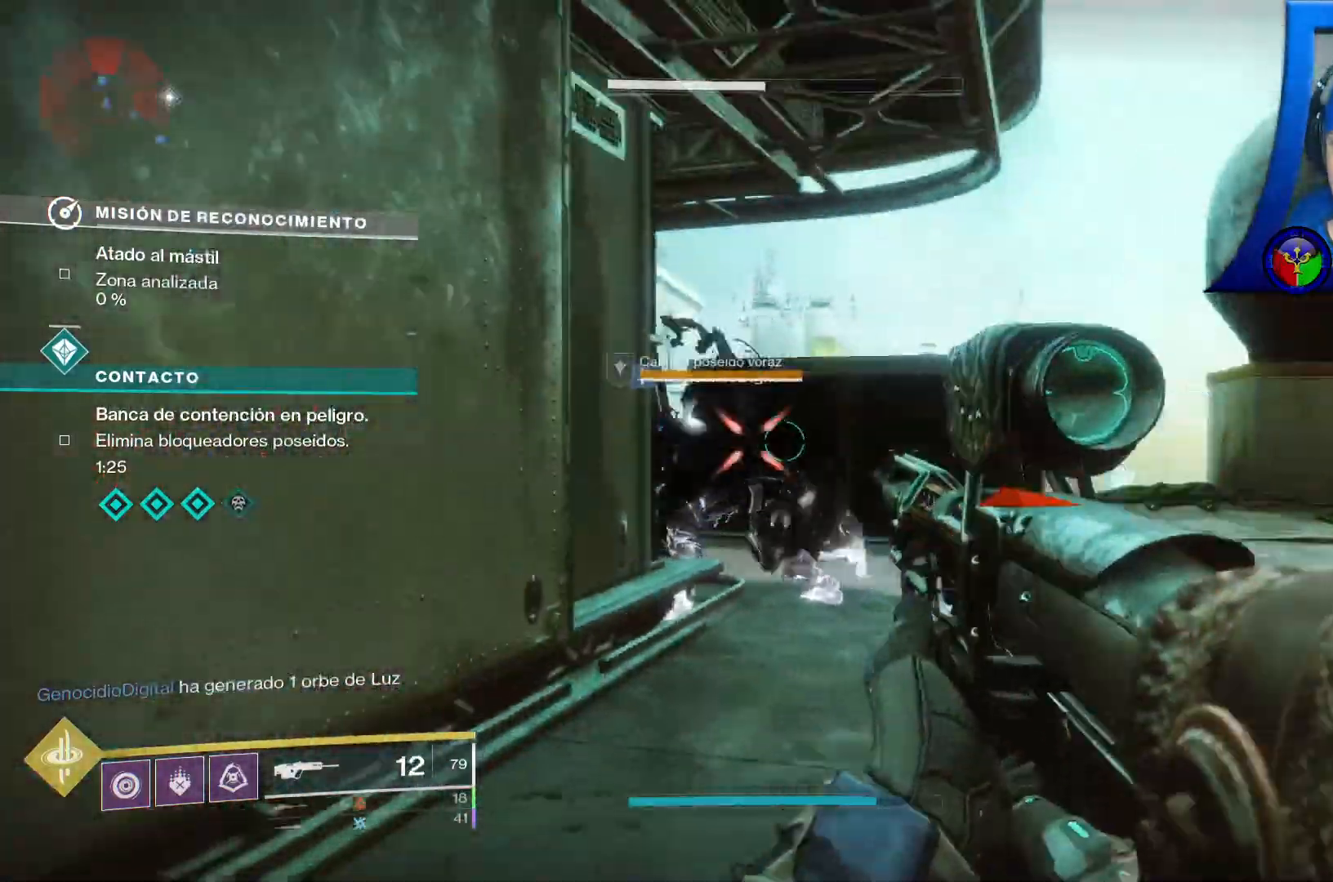
{"buttons": [], "left_stick": "up", "right_stick": "center", "events": [[33, "R2", "up"], [83, "R2", "down"], [117, "right_stick", "down"], [167, "R2", "up"], [217, "R2", "down"], [250, "right_stick", "center"], [367, "R2", "up"]]}